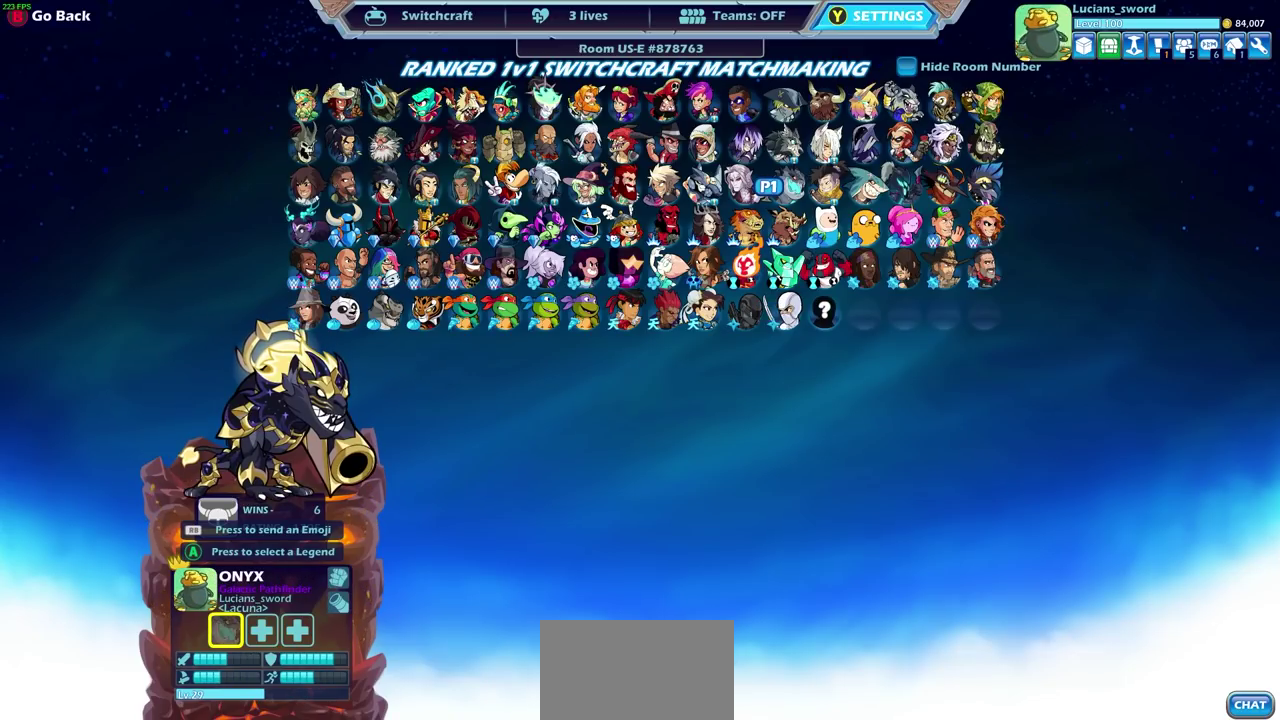
Gameplay with a controller (PlayStation layout); each line is a JSON object with the inputs held at the frame after it (dt_ms = milliseconds from this image to that frame). "events" lists button and stick changes between this image and that frame as [ms after this image, input, new state], when the widget could be followed in between.
{"dt_ms": 600, "buttons": ["DPAD_DOWN"], "left_stick": "center", "right_stick": "center", "events": [[283, "DPAD_LEFT", "down"], [417, "DPAD_LEFT", "up"], [600, "DPAD_DOWN", "down"]]}
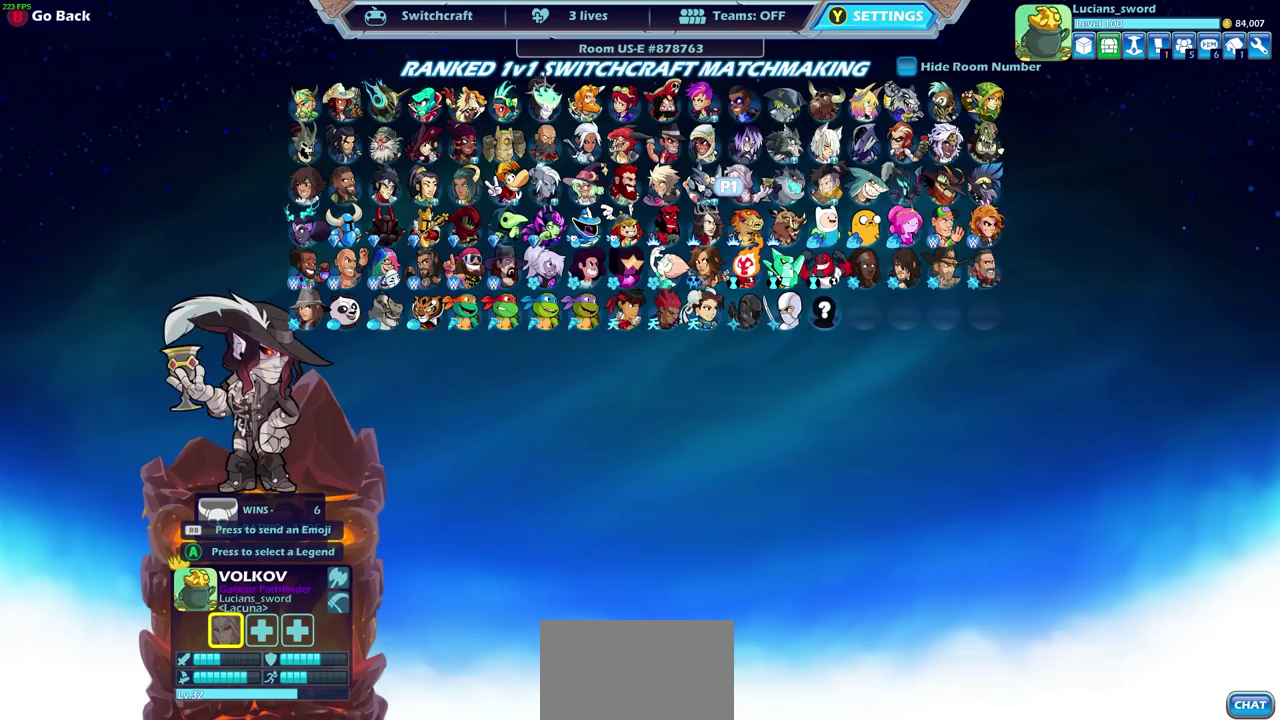
{"dt_ms": 400, "buttons": [], "left_stick": "center", "right_stick": "center", "events": [[117, "DPAD_DOWN", "up"], [217, "DPAD_DOWN", "down"], [300, "DPAD_DOWN", "up"]]}
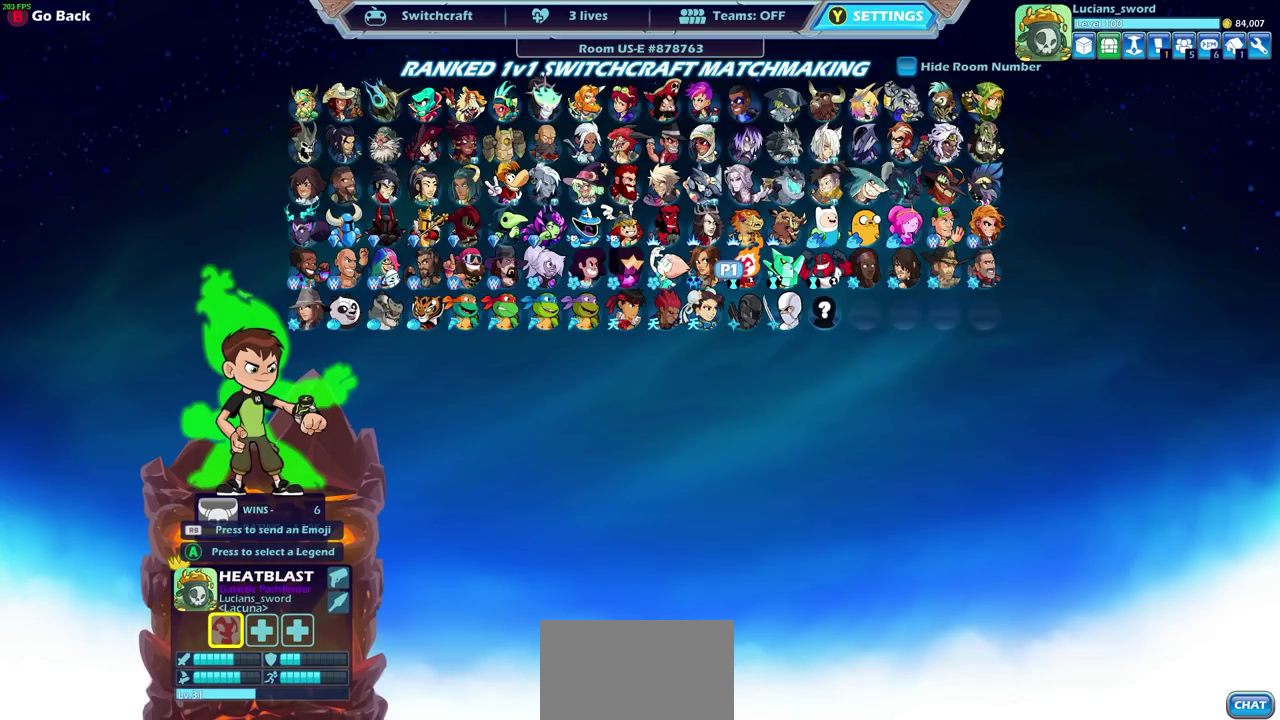
{"dt_ms": 500, "buttons": [], "left_stick": "center", "right_stick": "center", "events": []}
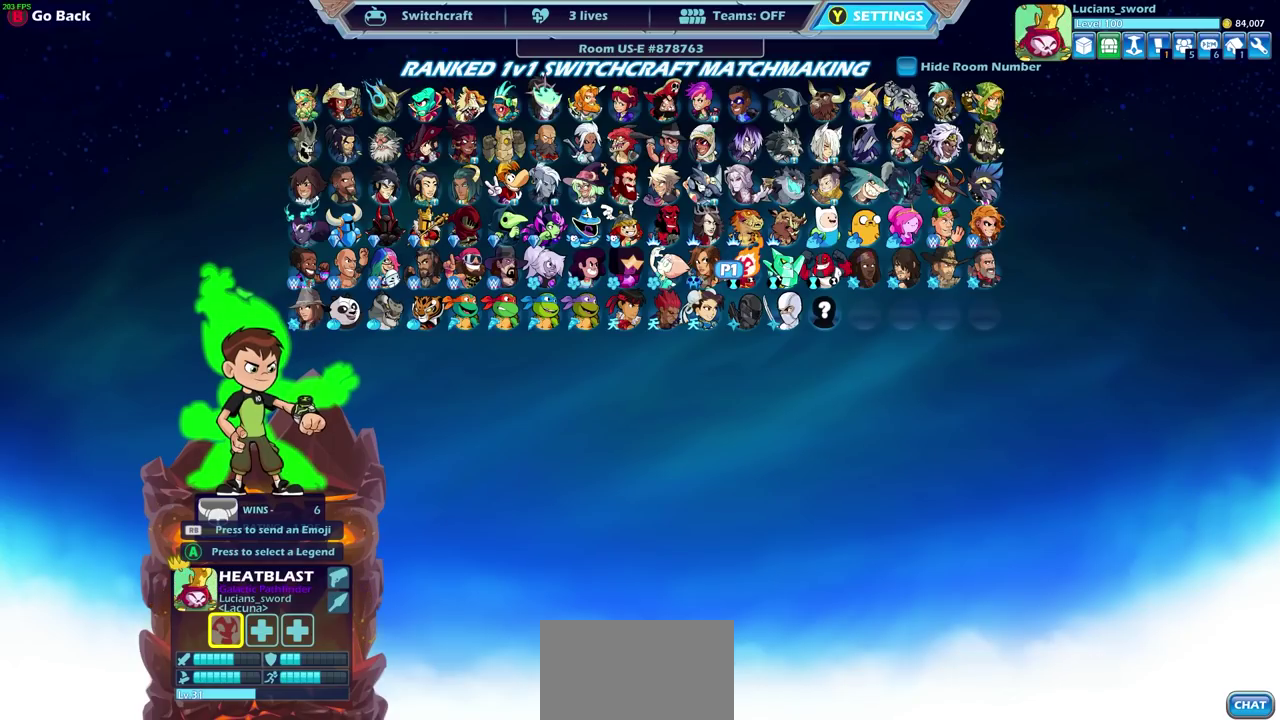
{"dt_ms": 500, "buttons": [], "left_stick": "center", "right_stick": "center", "events": []}
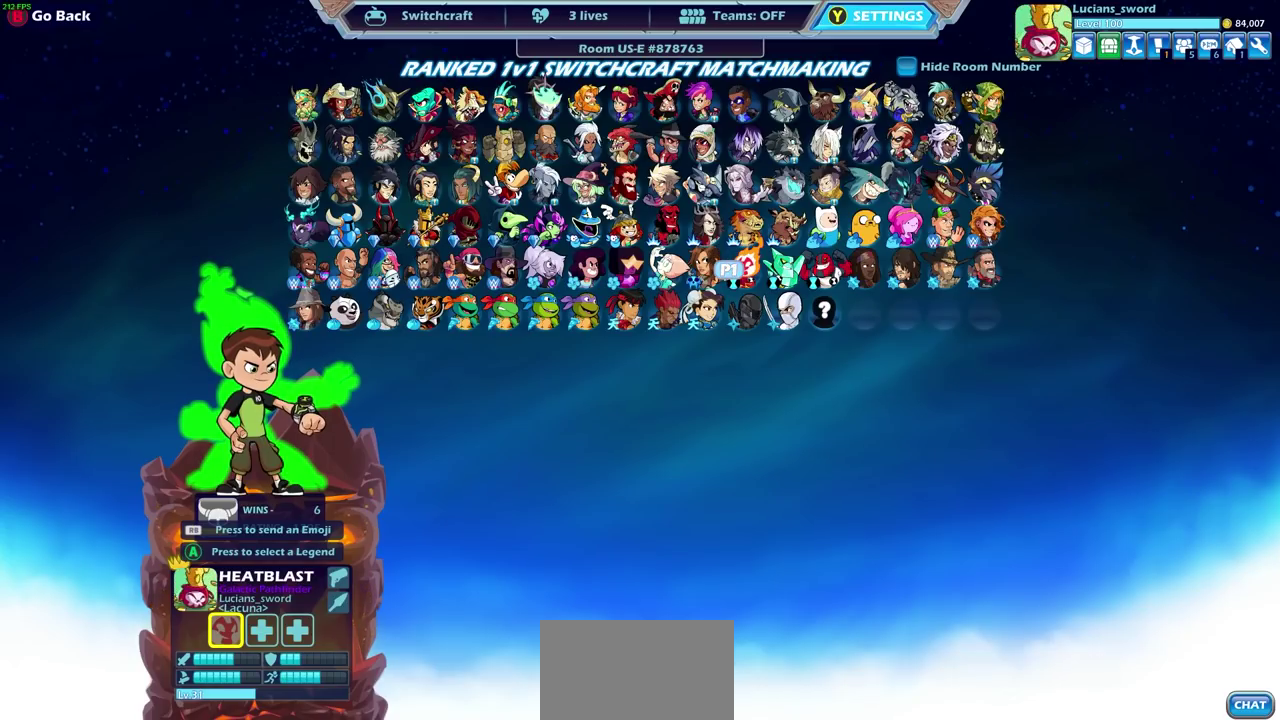
{"dt_ms": 500, "buttons": [], "left_stick": "center", "right_stick": "center", "events": []}
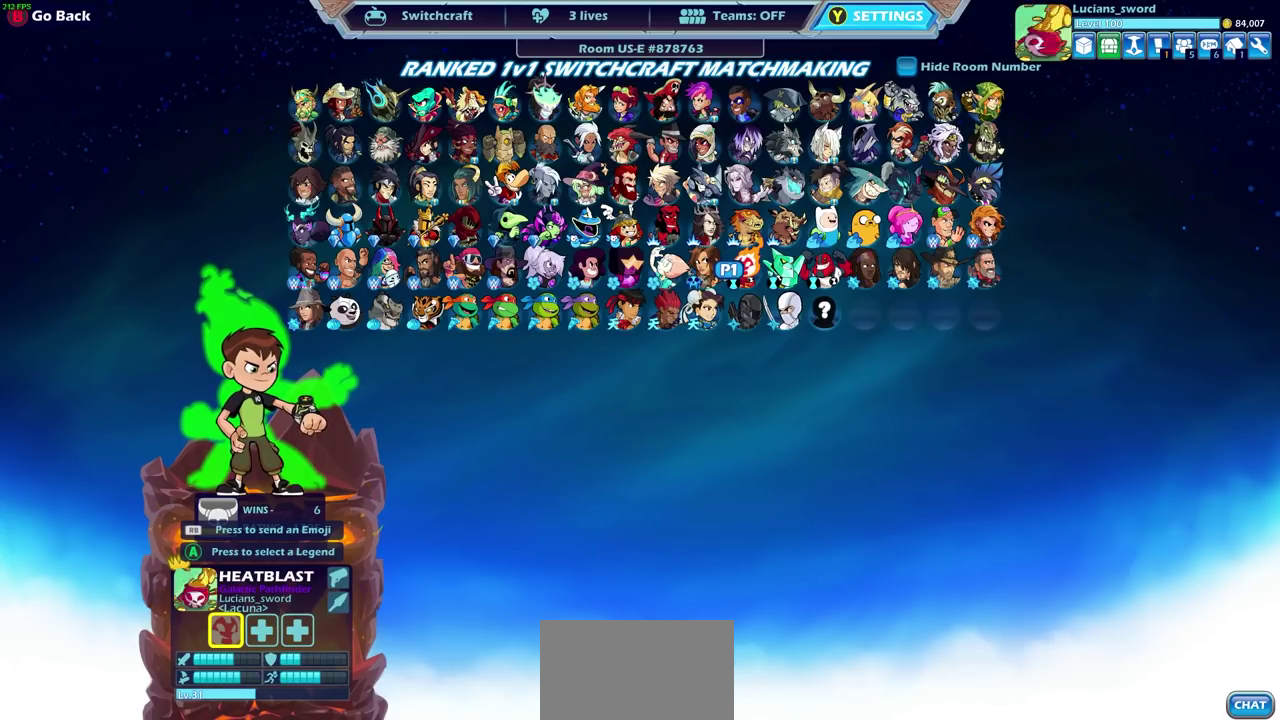
{"dt_ms": 500, "buttons": [], "left_stick": "center", "right_stick": "center", "events": []}
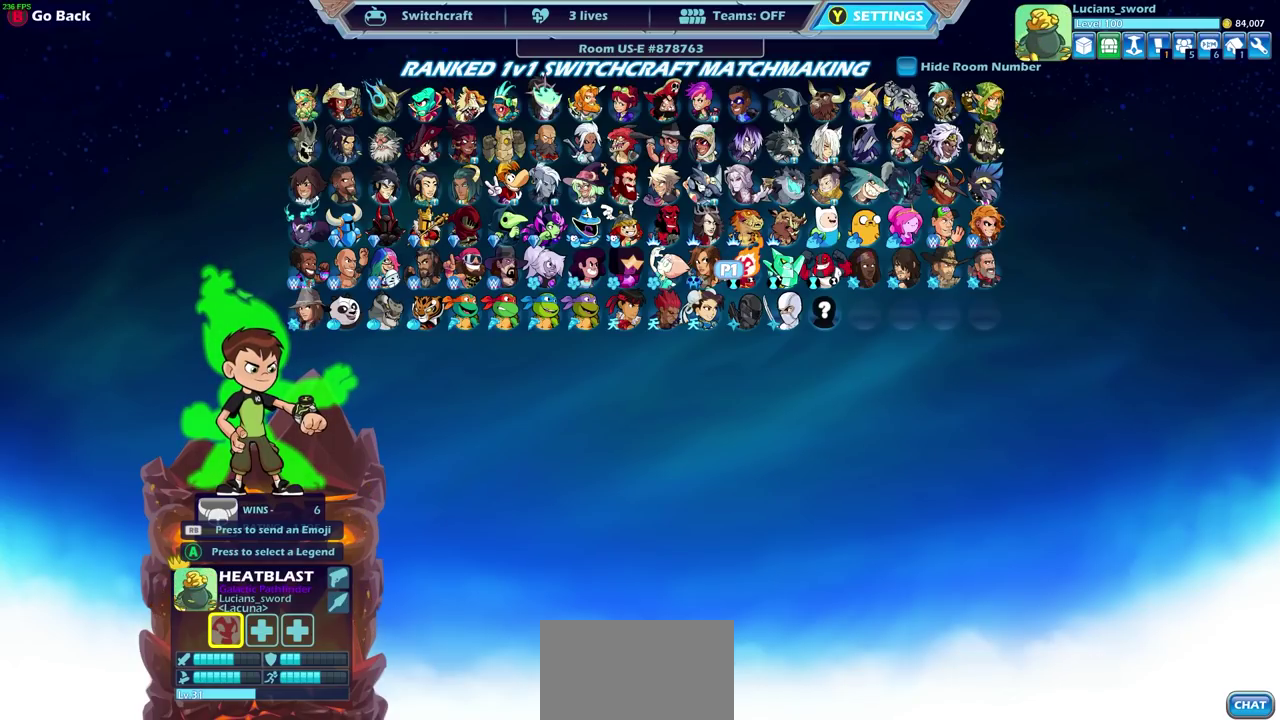
{"dt_ms": 500, "buttons": [], "left_stick": "center", "right_stick": "center", "events": []}
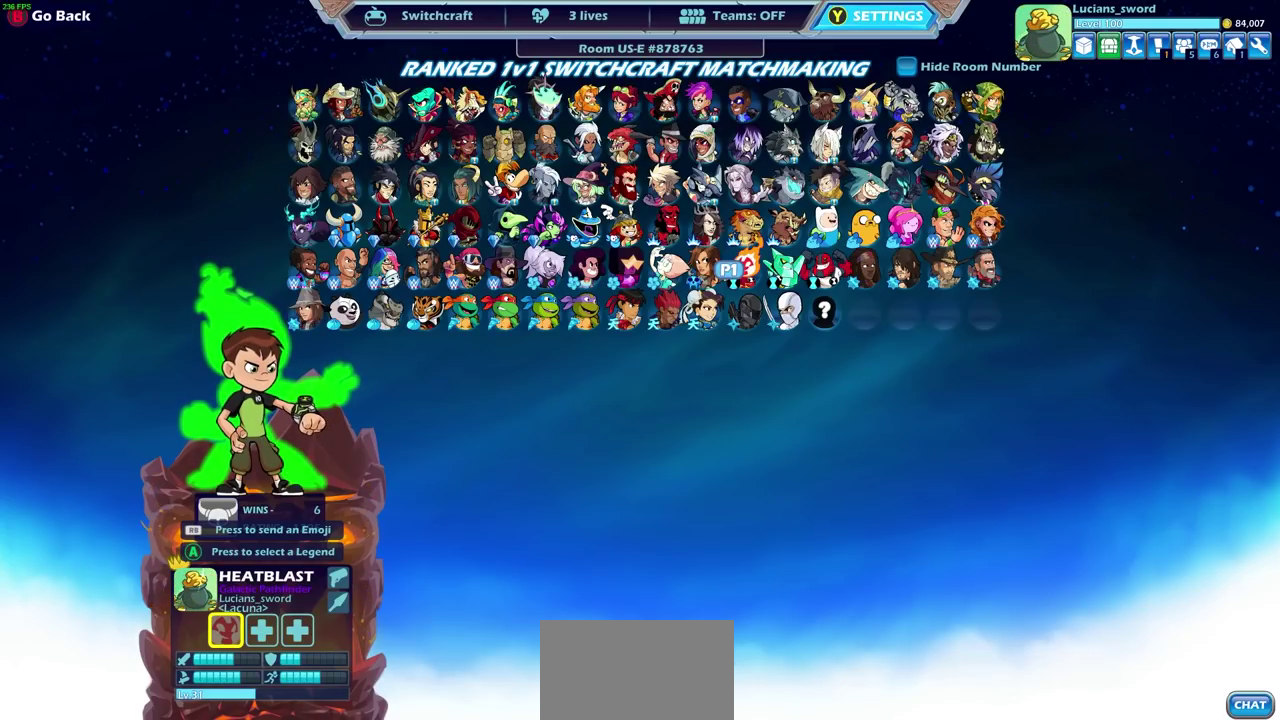
{"dt_ms": 500, "buttons": [], "left_stick": "center", "right_stick": "center", "events": [[167, "DPAD_DOWN", "down"], [300, "DPAD_DOWN", "up"]]}
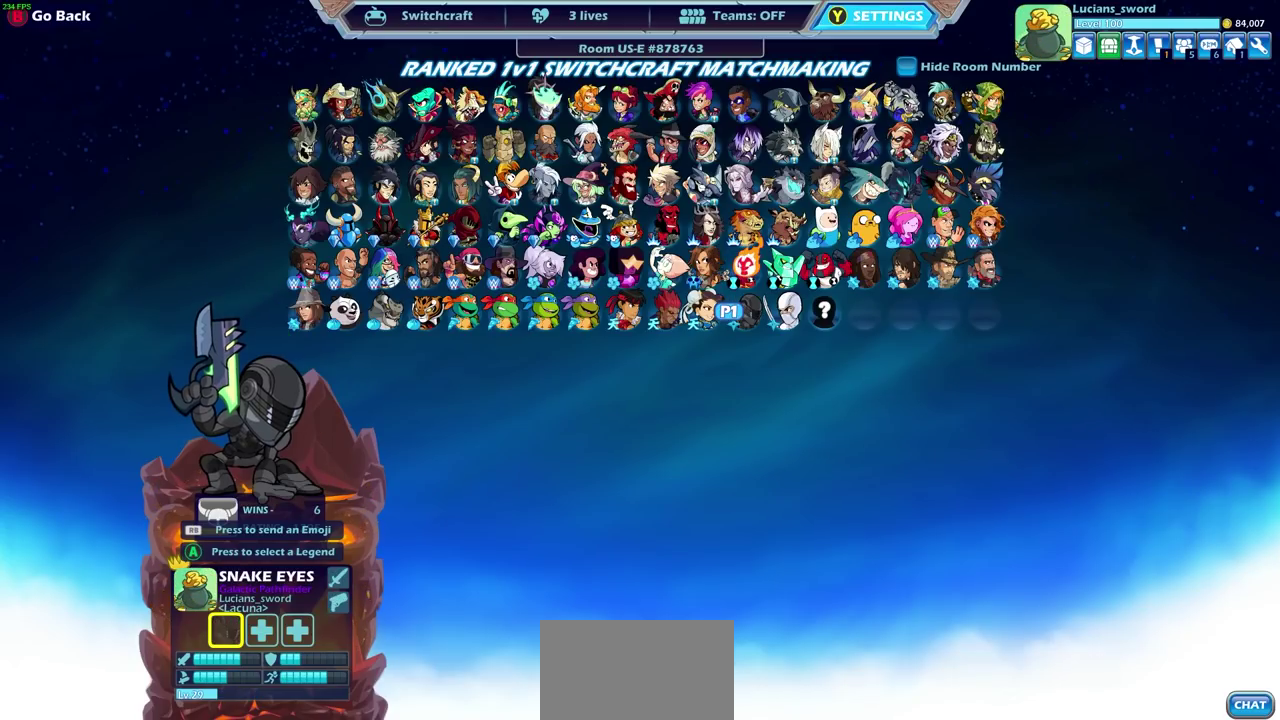
{"dt_ms": 500, "buttons": [], "left_stick": "center", "right_stick": "center", "events": [[117, "DPAD_RIGHT", "down"], [267, "DPAD_RIGHT", "up"], [383, "DPAD_RIGHT", "down"], [500, "DPAD_RIGHT", "up"]]}
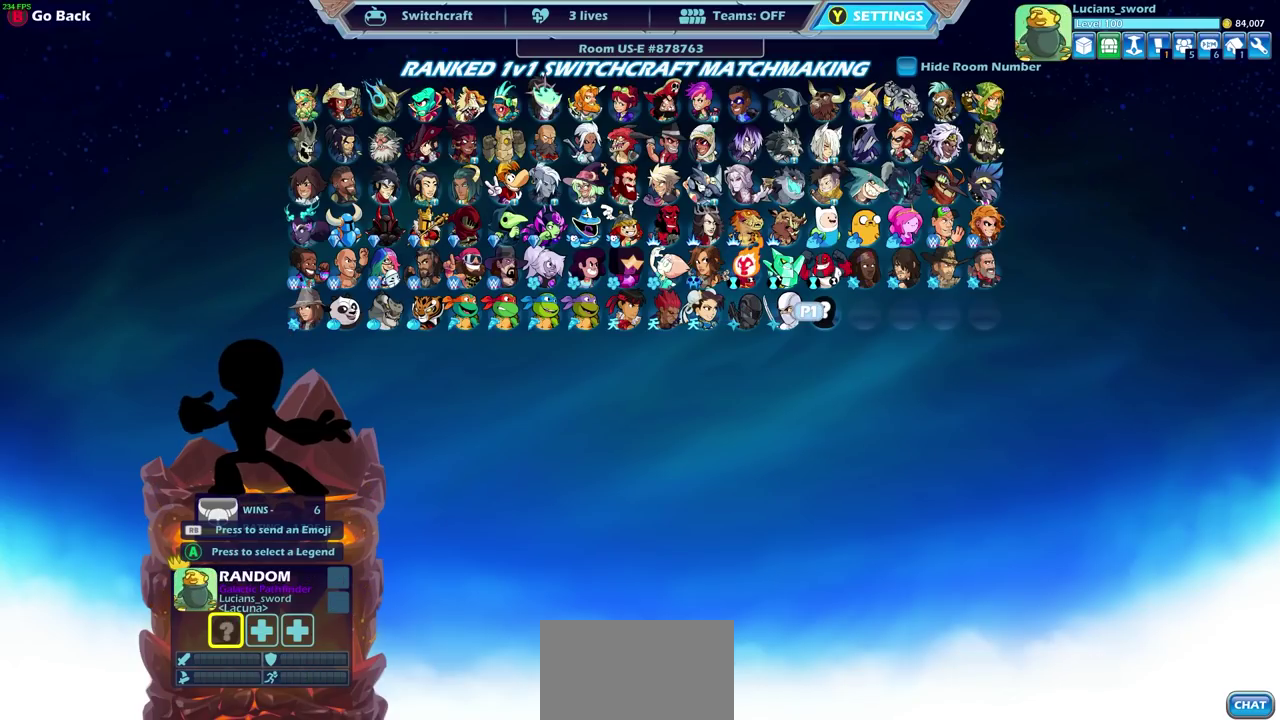
{"dt_ms": 500, "buttons": [], "left_stick": "center", "right_stick": "center", "events": []}
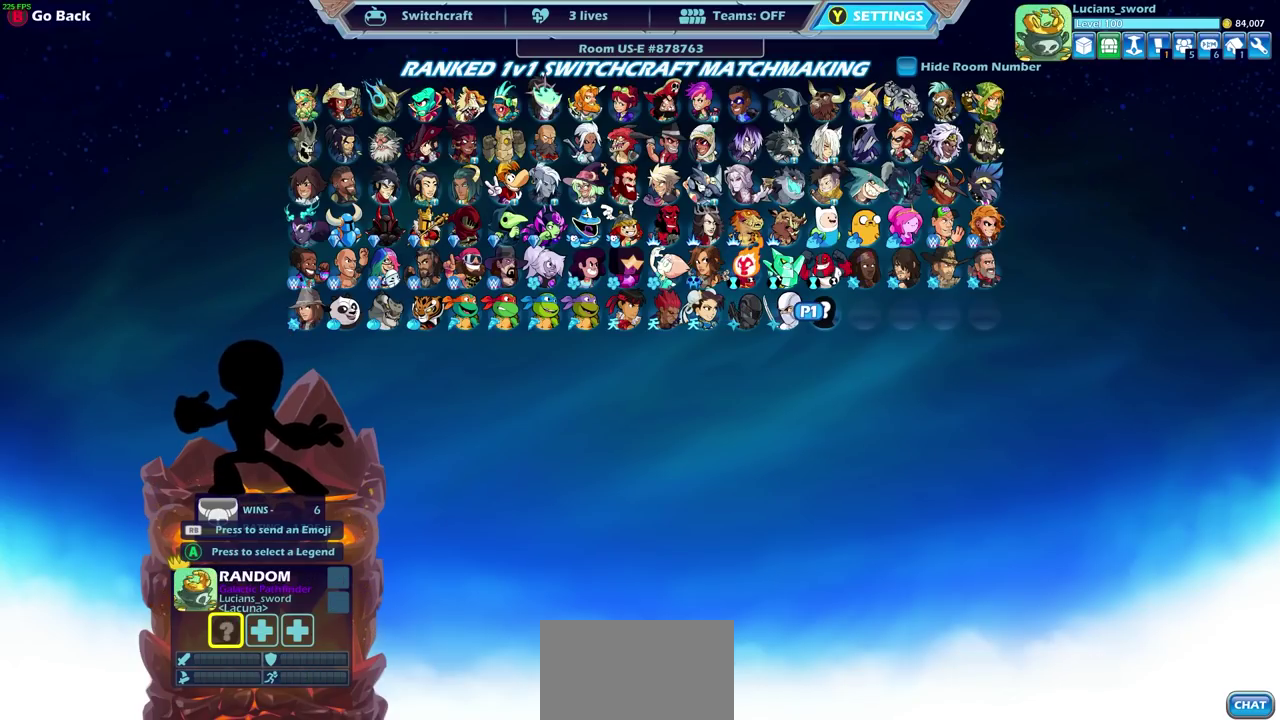
{"dt_ms": 500, "buttons": [], "left_stick": "center", "right_stick": "center", "events": []}
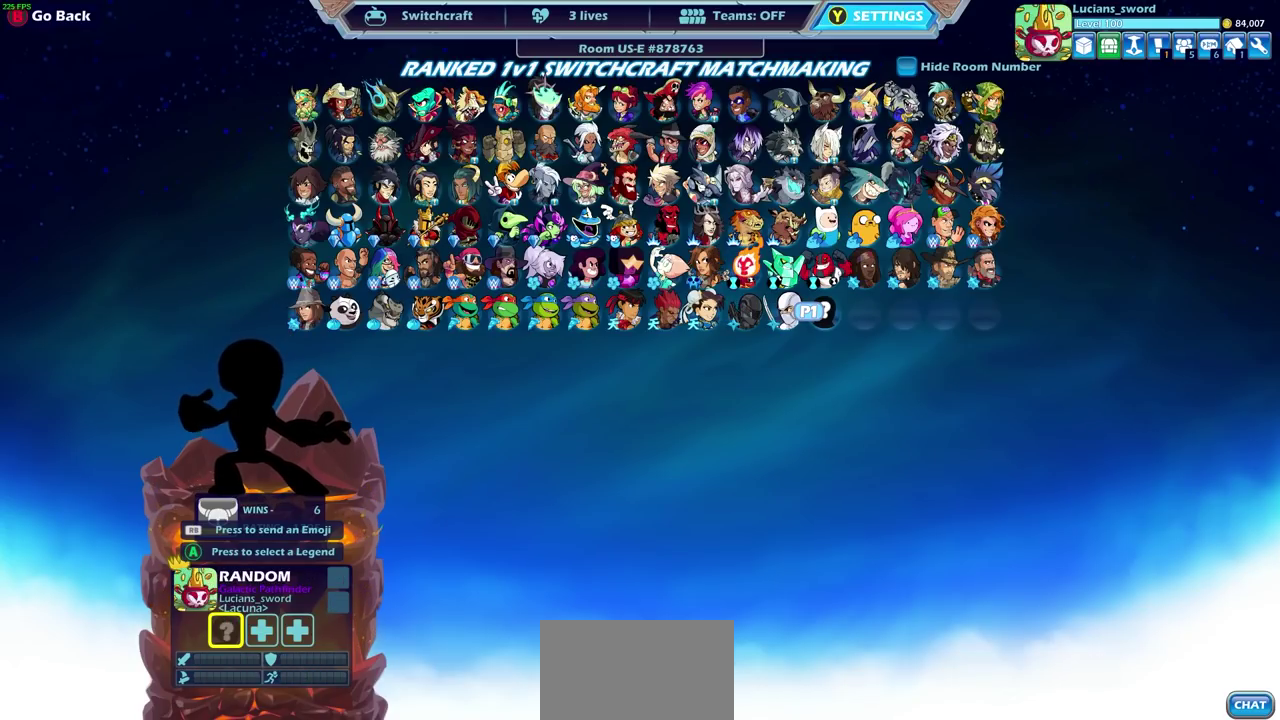
{"dt_ms": 300, "buttons": ["DPAD_LEFT"], "left_stick": "center", "right_stick": "center", "events": [[233, "DPAD_LEFT", "down"]]}
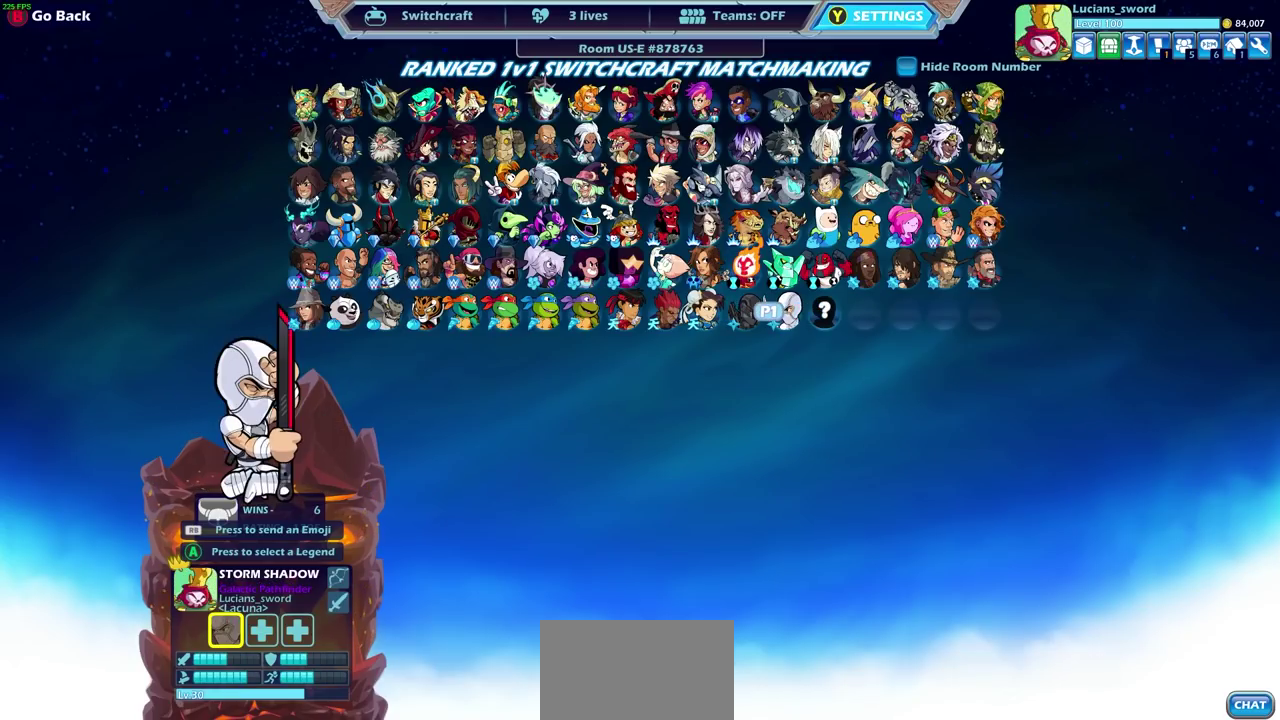
{"dt_ms": 700, "buttons": [], "left_stick": "center", "right_stick": "center", "events": [[83, "DPAD_LEFT", "up"], [367, "DPAD_UP", "down"], [517, "DPAD_UP", "up"]]}
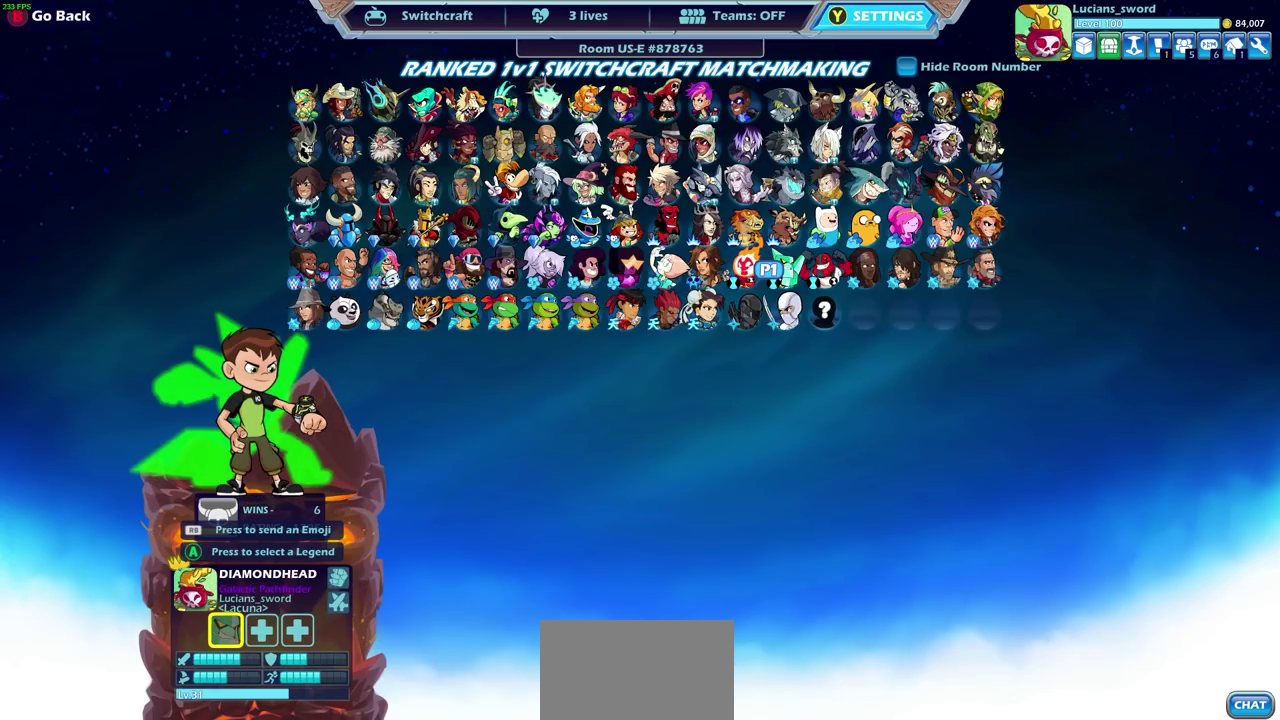
{"dt_ms": 500, "buttons": [], "left_stick": "center", "right_stick": "center", "events": []}
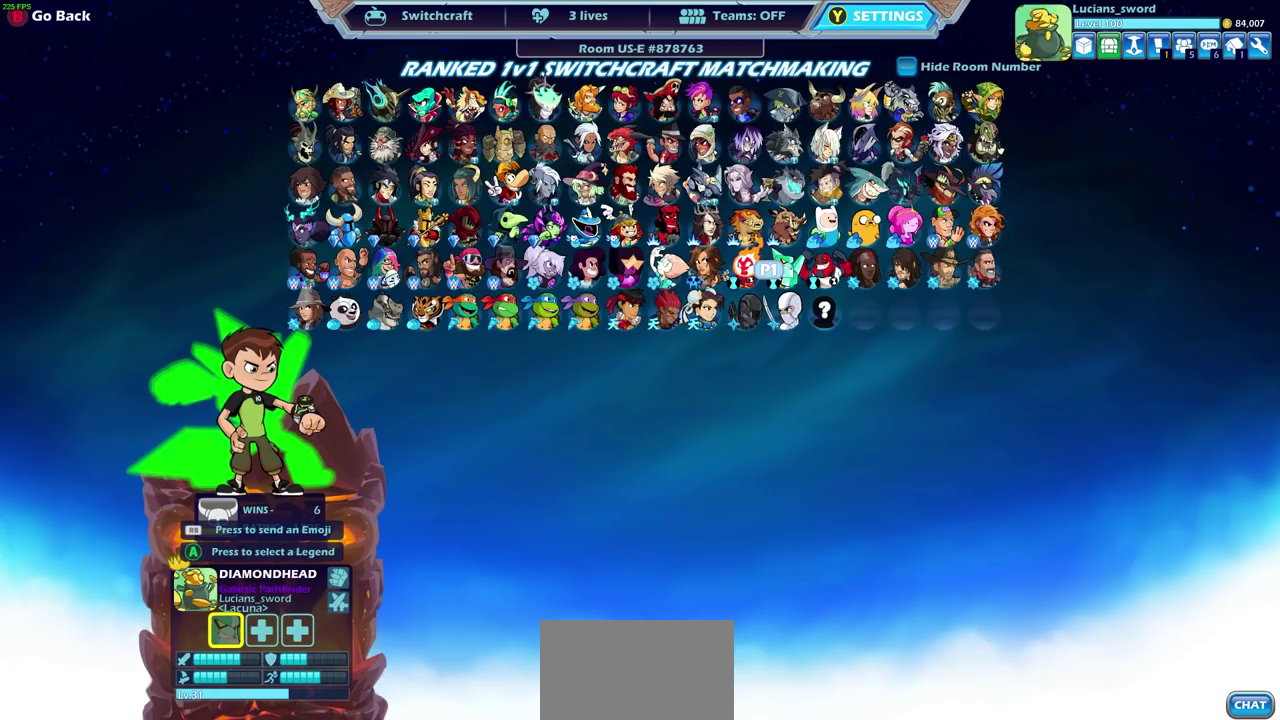
{"dt_ms": 500, "buttons": [], "left_stick": "center", "right_stick": "center", "events": []}
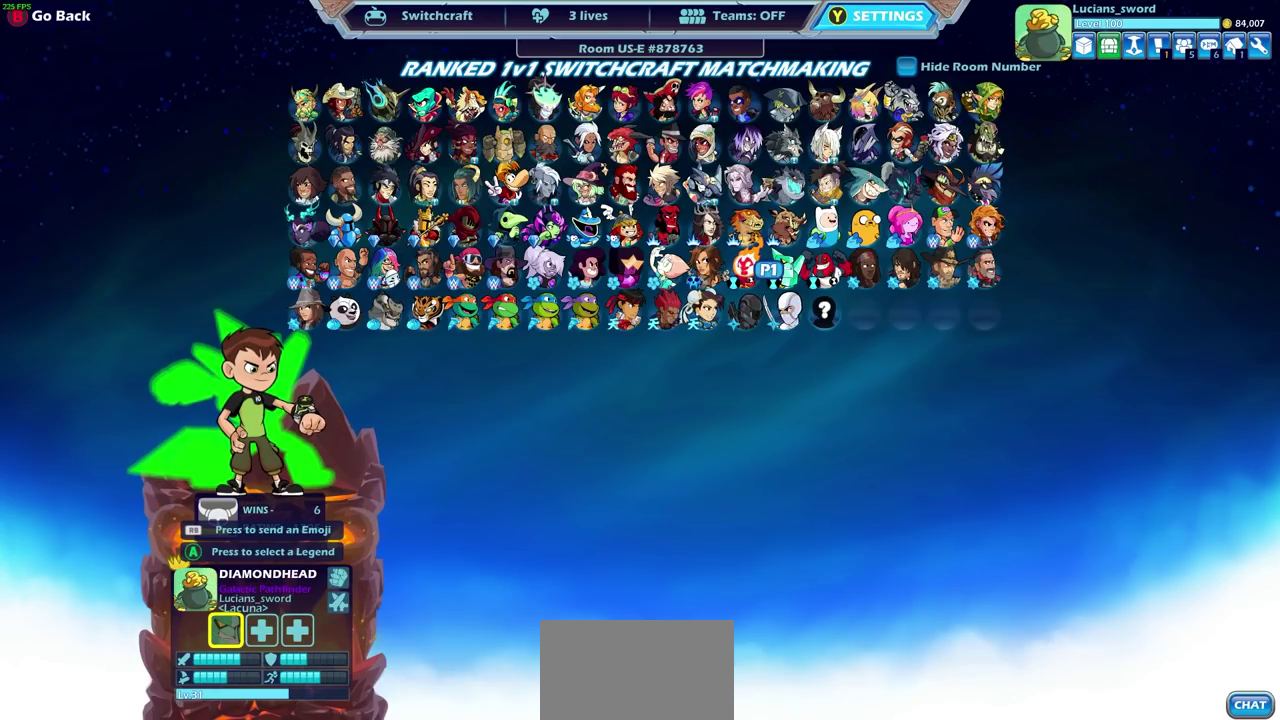
{"dt_ms": 500, "buttons": [], "left_stick": "center", "right_stick": "center", "events": []}
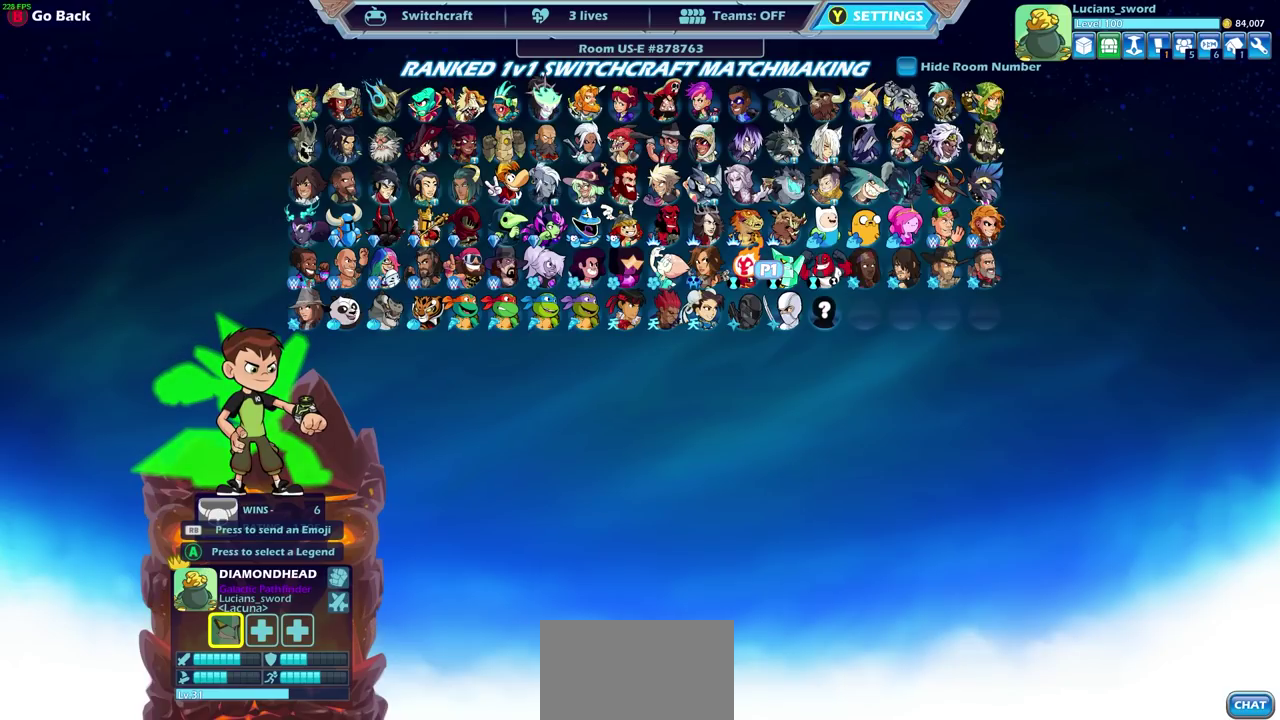
{"dt_ms": 500, "buttons": [], "left_stick": "center", "right_stick": "center", "events": []}
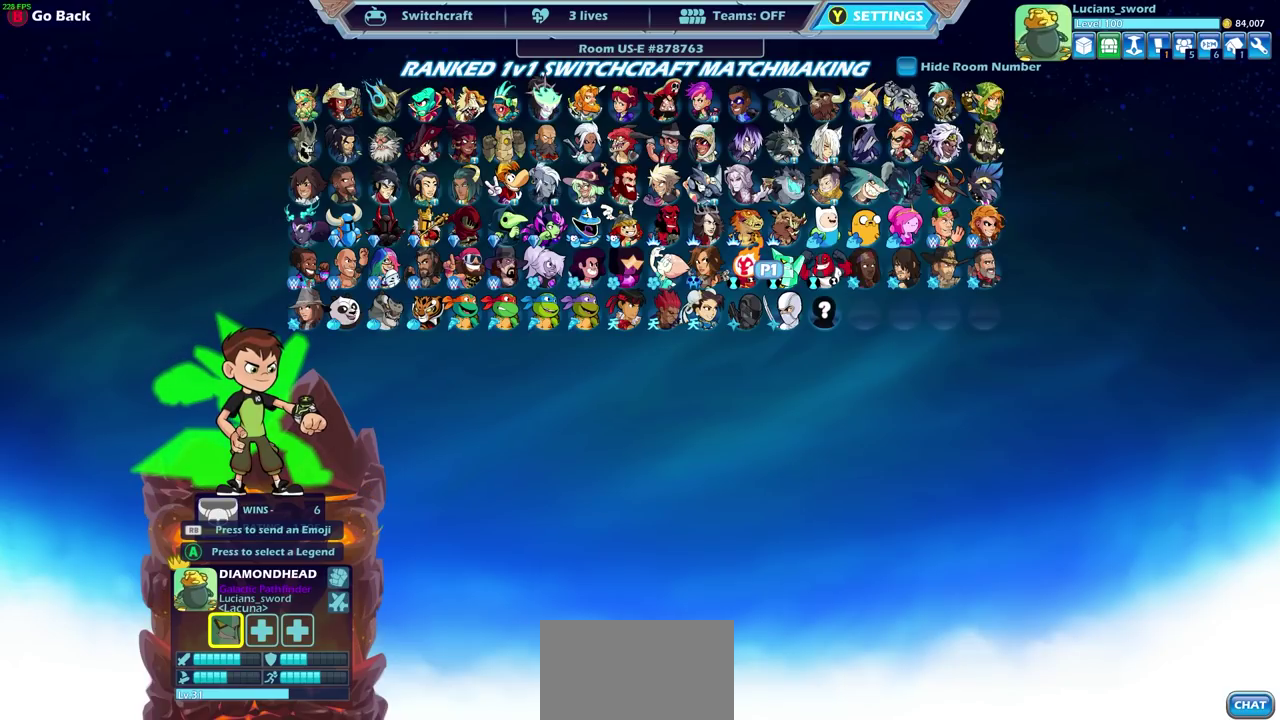
{"dt_ms": 500, "buttons": ["DPAD_DOWN"], "left_stick": "center", "right_stick": "center", "events": [[450, "DPAD_DOWN", "down"]]}
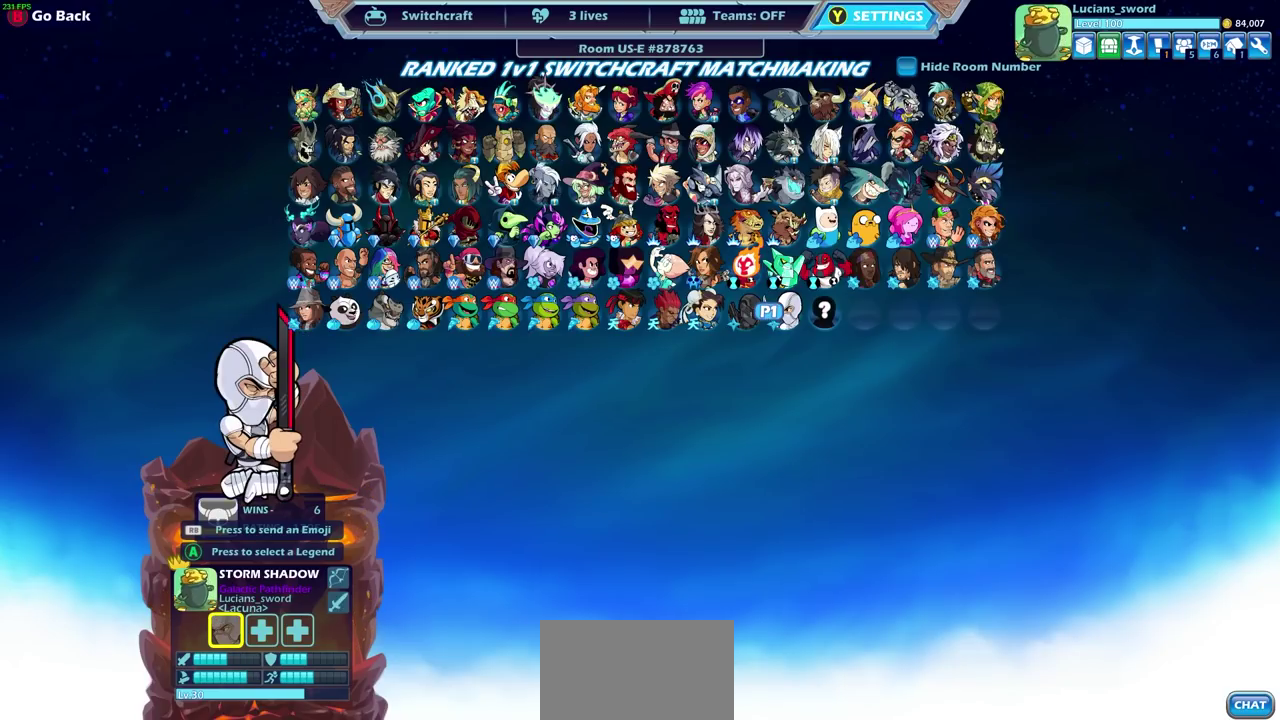
{"dt_ms": 500, "buttons": [], "left_stick": "center", "right_stick": "center", "events": [[67, "DPAD_DOWN", "up"]]}
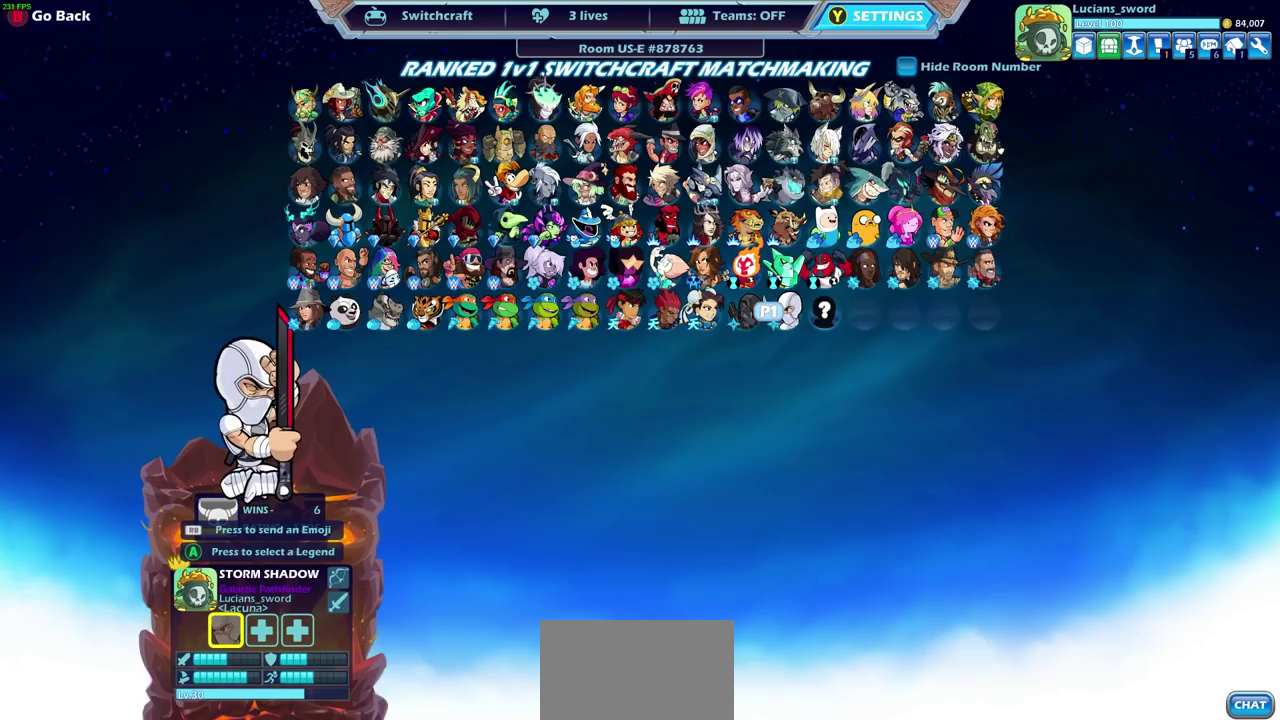
{"dt_ms": 500, "buttons": [], "left_stick": "center", "right_stick": "center", "events": []}
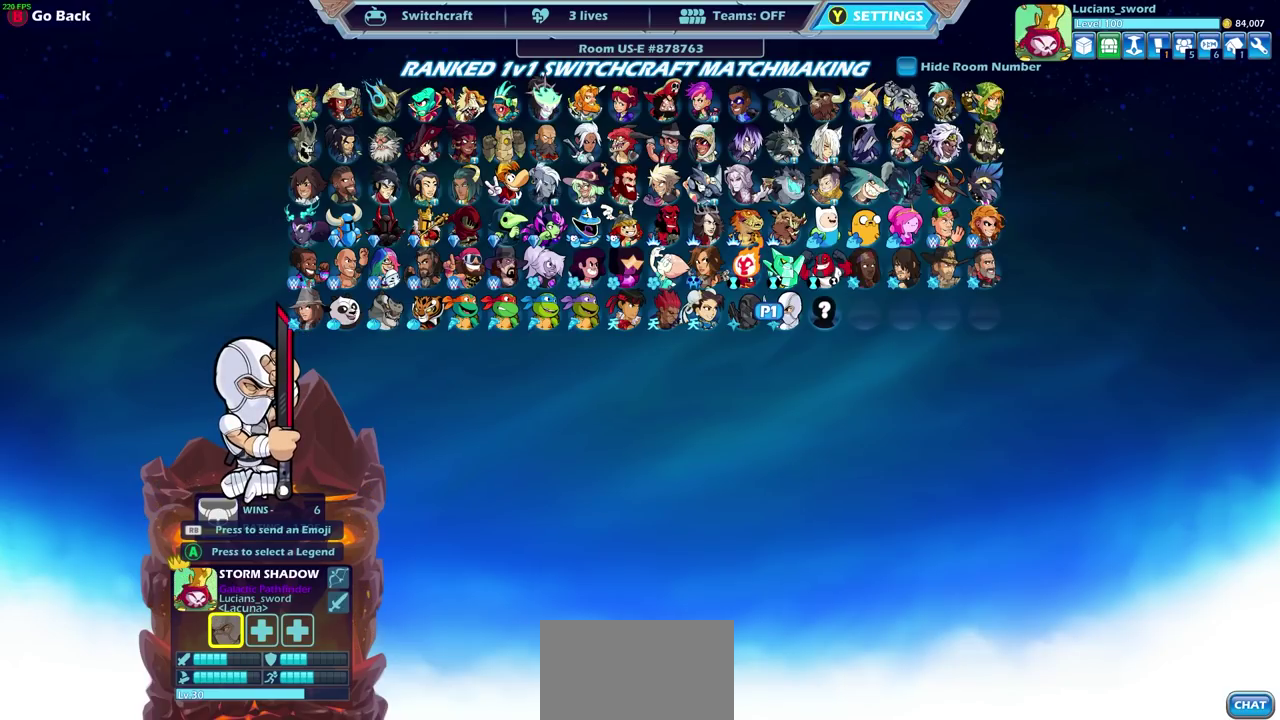
{"dt_ms": 500, "buttons": [], "left_stick": "center", "right_stick": "center", "events": []}
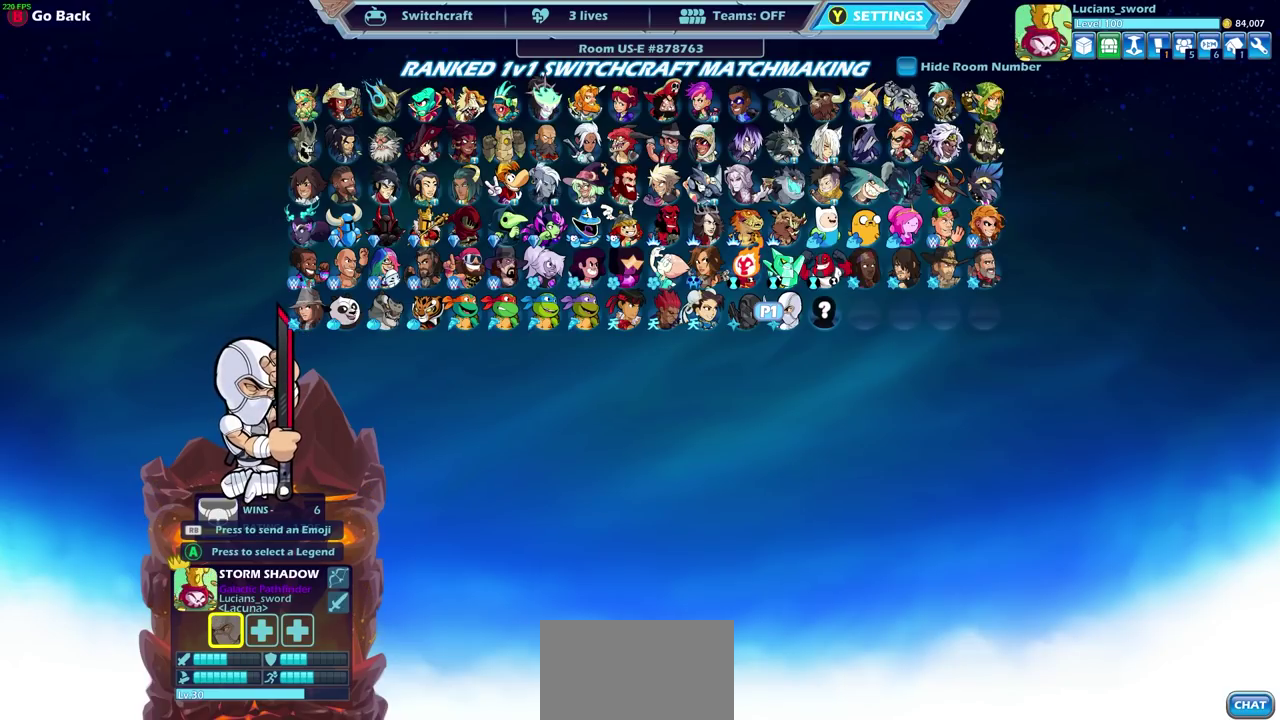
{"dt_ms": 500, "buttons": [], "left_stick": "center", "right_stick": "center", "events": []}
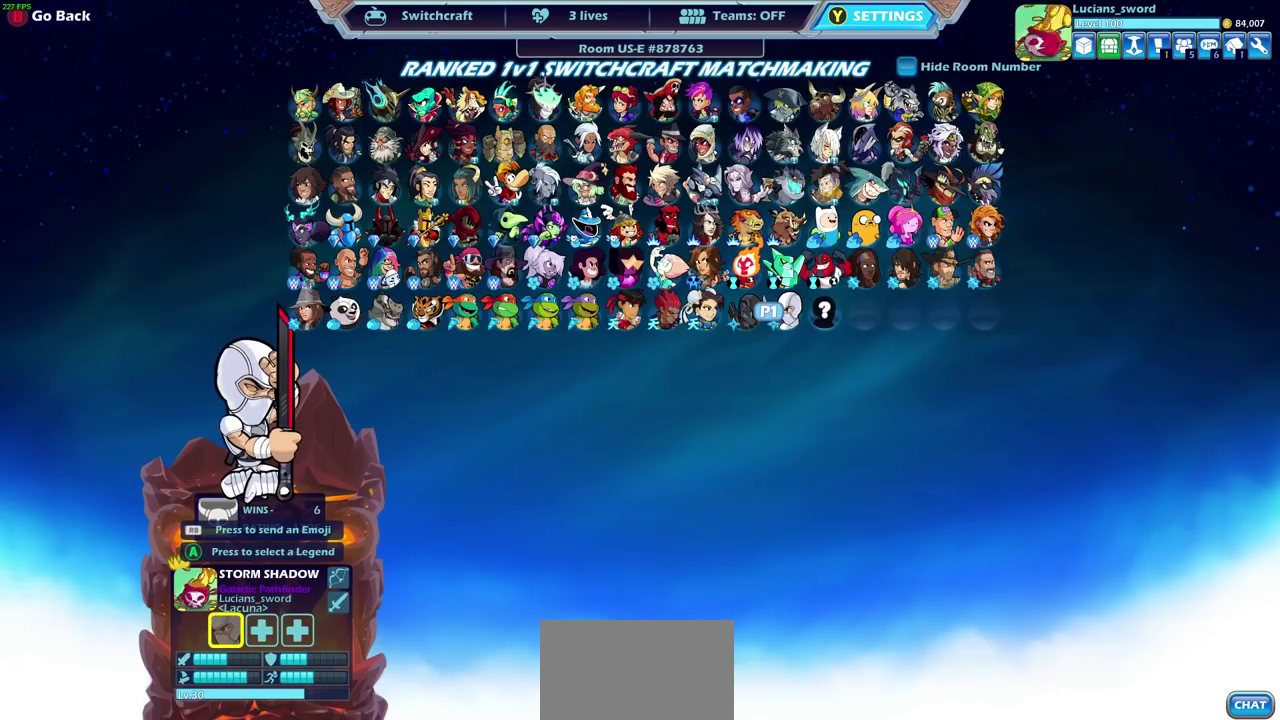
{"dt_ms": 600, "buttons": [], "left_stick": "center", "right_stick": "center", "events": [[433, "DPAD_RIGHT", "down"], [567, "DPAD_RIGHT", "up"]]}
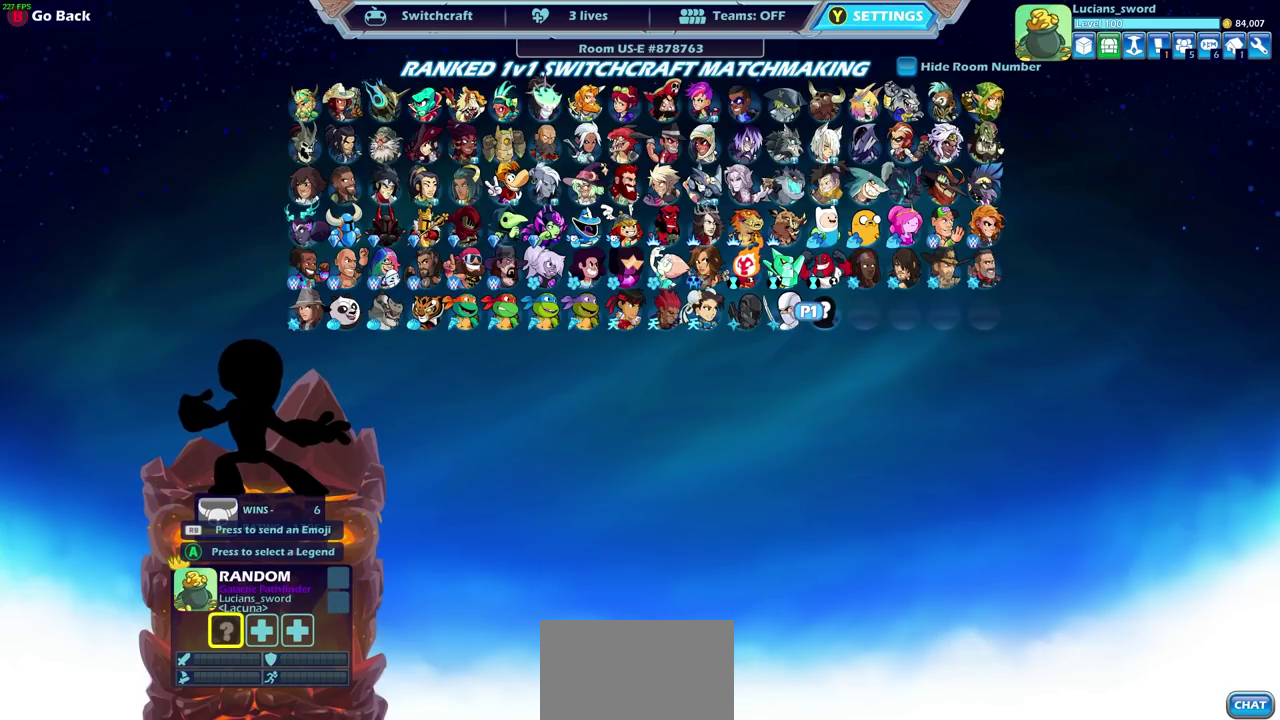
{"dt_ms": 400, "buttons": [], "left_stick": "center", "right_stick": "center", "events": []}
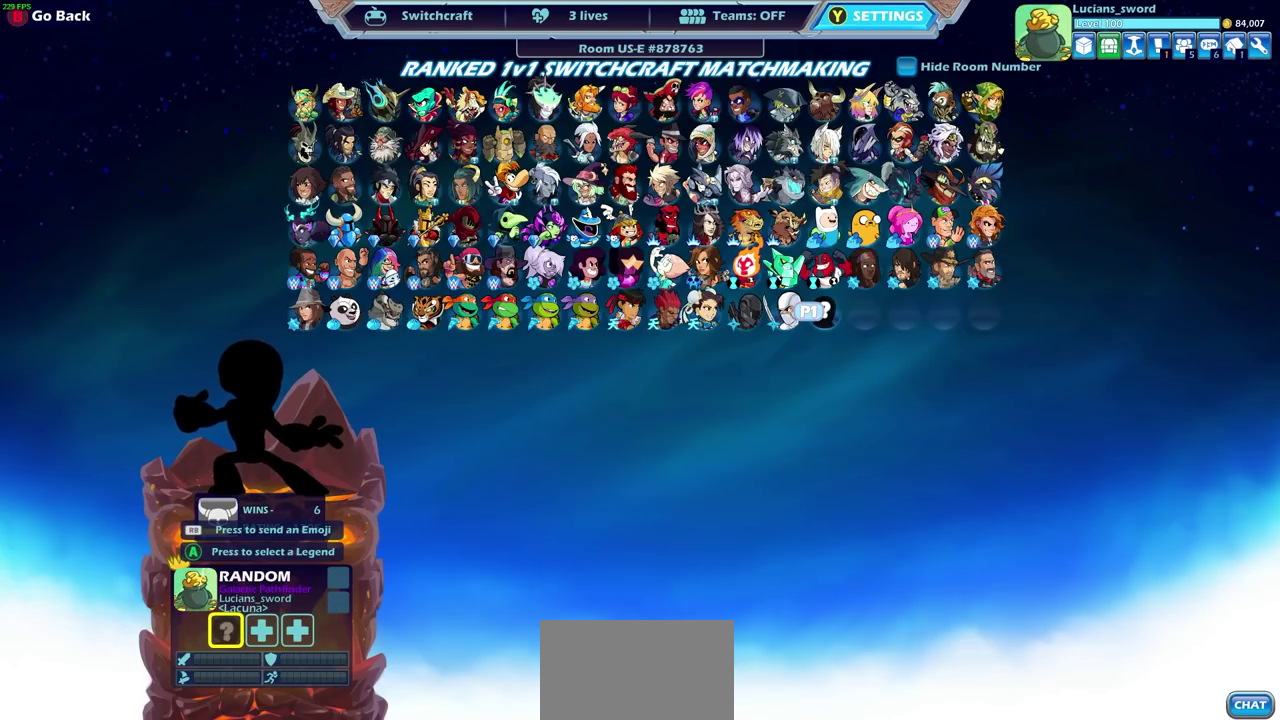
{"dt_ms": 500, "buttons": [], "left_stick": "center", "right_stick": "center", "events": [[67, "CROSS", "down"], [167, "CROSS", "up"]]}